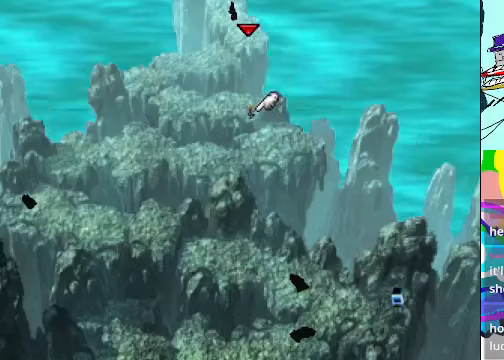
Gameplay with a controller (Xbox layout); each line is a JSON object with the inputs held at the frame after it. "events" lists button and stick changes between this image and that frame as [ms after this image, input, new state], when the widget could be followed in between. Not read: DPAD_UP L3 R3 right_stick.
{"buttons": ["A", "DPAD_LEFT"], "left_stick": "center", "events": []}
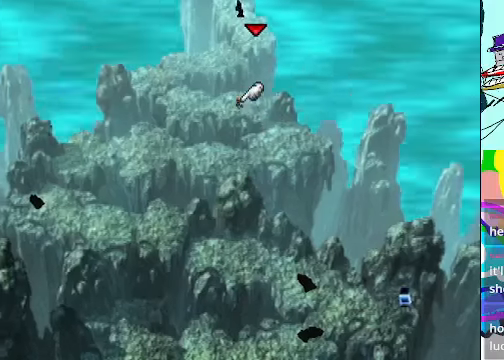
{"buttons": ["A", "DPAD_LEFT"], "left_stick": "center", "events": []}
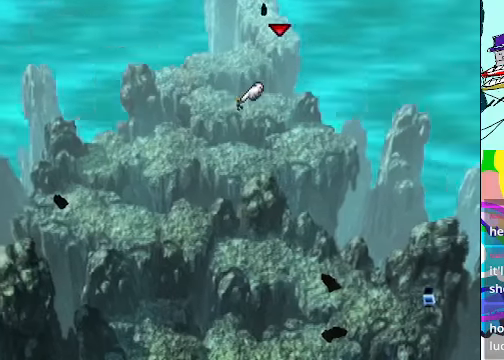
{"buttons": ["A", "DPAD_LEFT"], "left_stick": "center", "events": []}
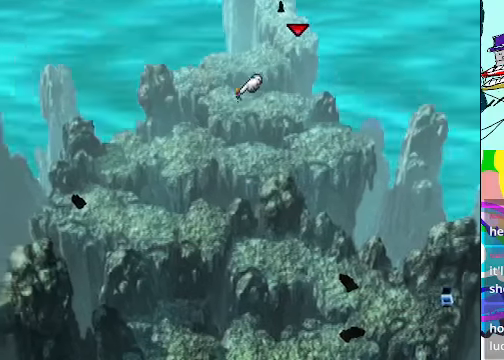
{"buttons": ["A", "DPAD_LEFT"], "left_stick": "center", "events": []}
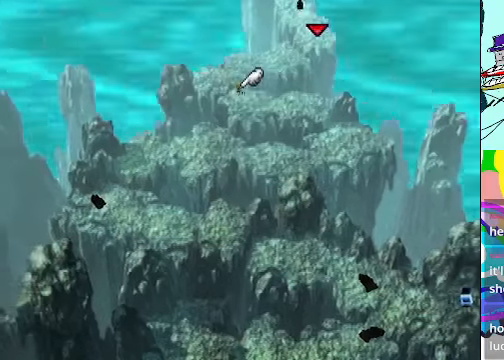
{"buttons": ["A"], "left_stick": "center", "events": [[167, "DPAD_LEFT", "up"]]}
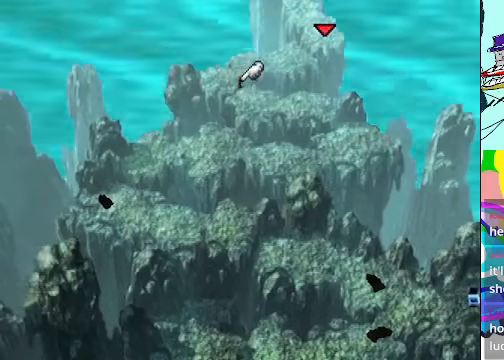
{"buttons": ["A", "DPAD_RIGHT"], "left_stick": "center", "events": [[233, "DPAD_RIGHT", "down"]]}
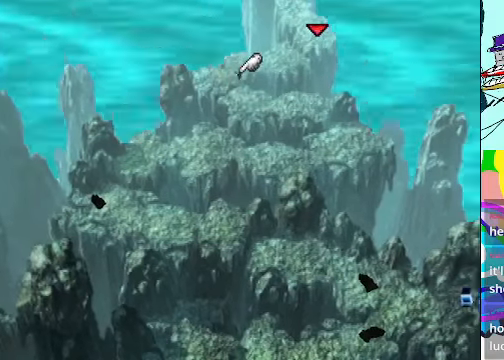
{"buttons": ["A", "DPAD_RIGHT"], "left_stick": "center", "events": []}
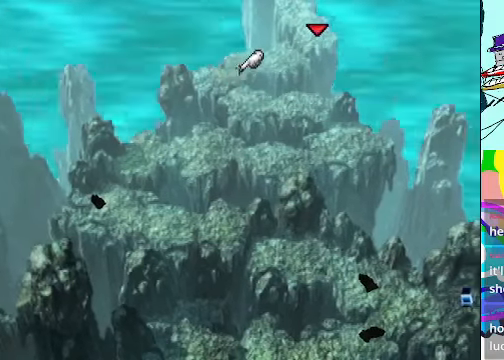
{"buttons": ["A", "DPAD_RIGHT"], "left_stick": "center", "events": []}
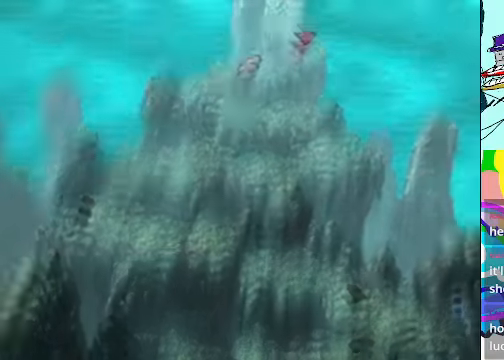
{"buttons": ["A", "DPAD_RIGHT"], "left_stick": "center", "events": []}
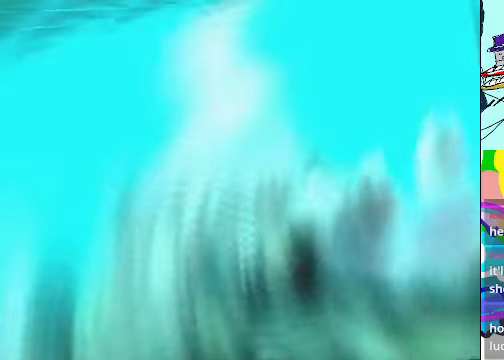
{"buttons": [], "left_stick": "center", "events": [[167, "DPAD_RIGHT", "up"], [300, "A", "up"]]}